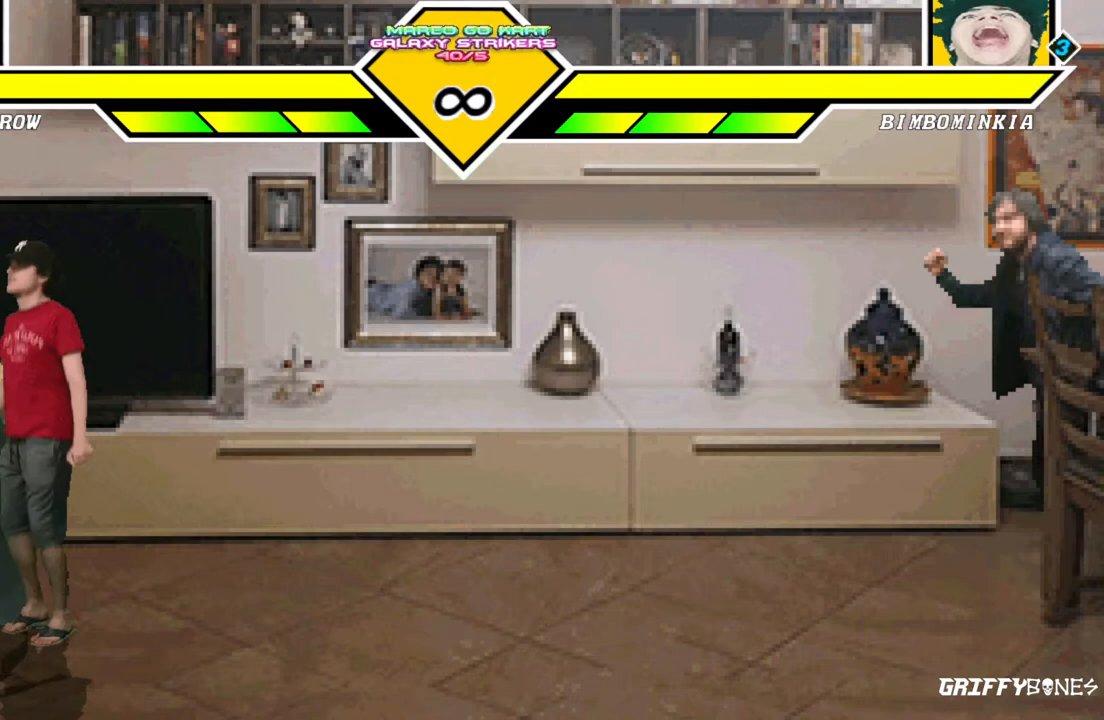
Gameplay with a controller (arcade stick); each line is a JSON object with the inputs held at the frame after it (dt_ms = milliseconds from this image to that frame). "events" lists button and stick changes between this image and that frame as [ms after this image, input, new state], when the widget could be followed in between. Not read: L3 R3.
{"dt_ms": 500, "buttons": [], "events": []}
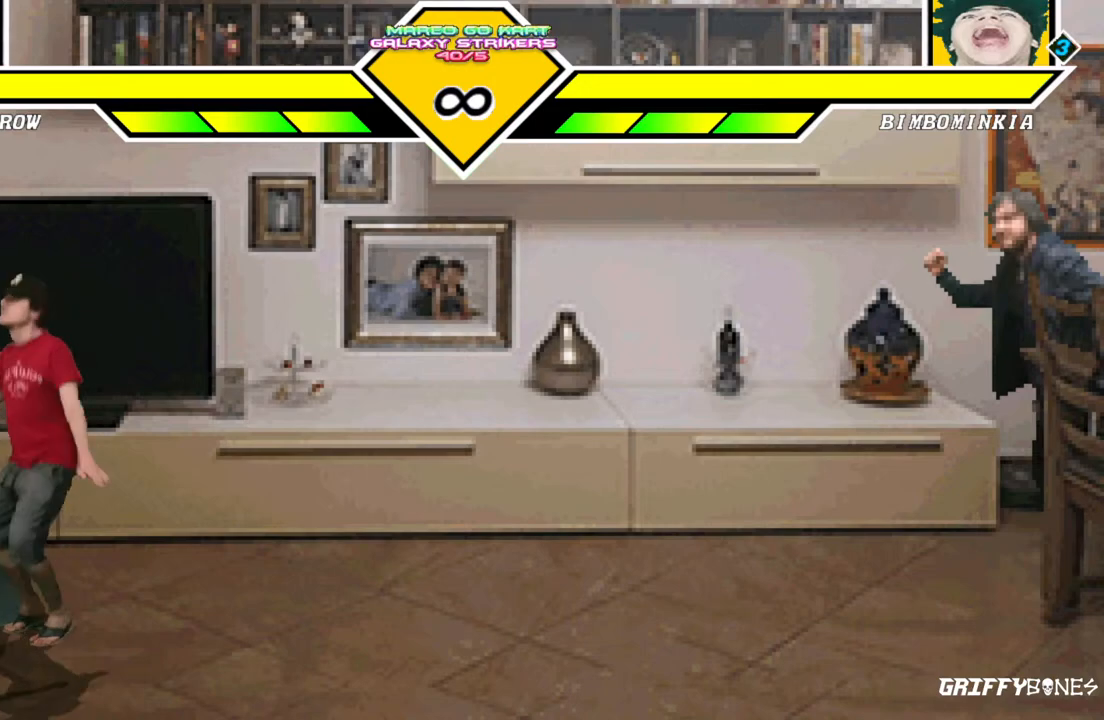
{"dt_ms": 500, "buttons": ["DPAD_RIGHT"], "events": [[500, "DPAD_RIGHT", "down"]]}
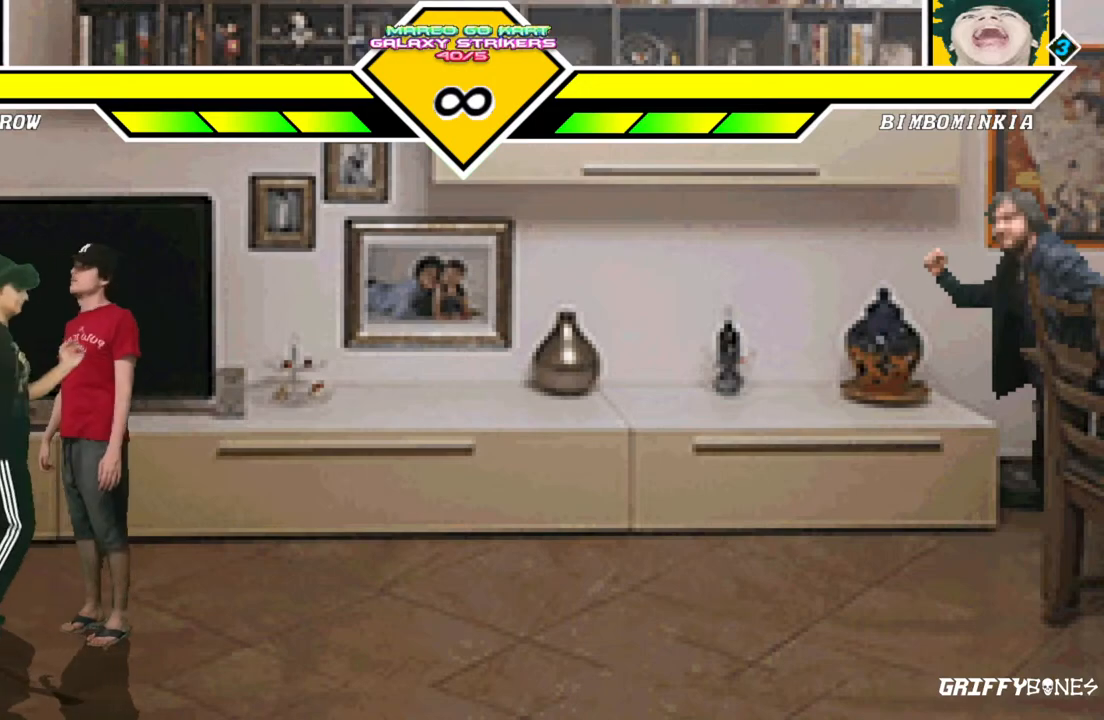
{"dt_ms": 500, "buttons": ["DPAD_RIGHT"], "events": []}
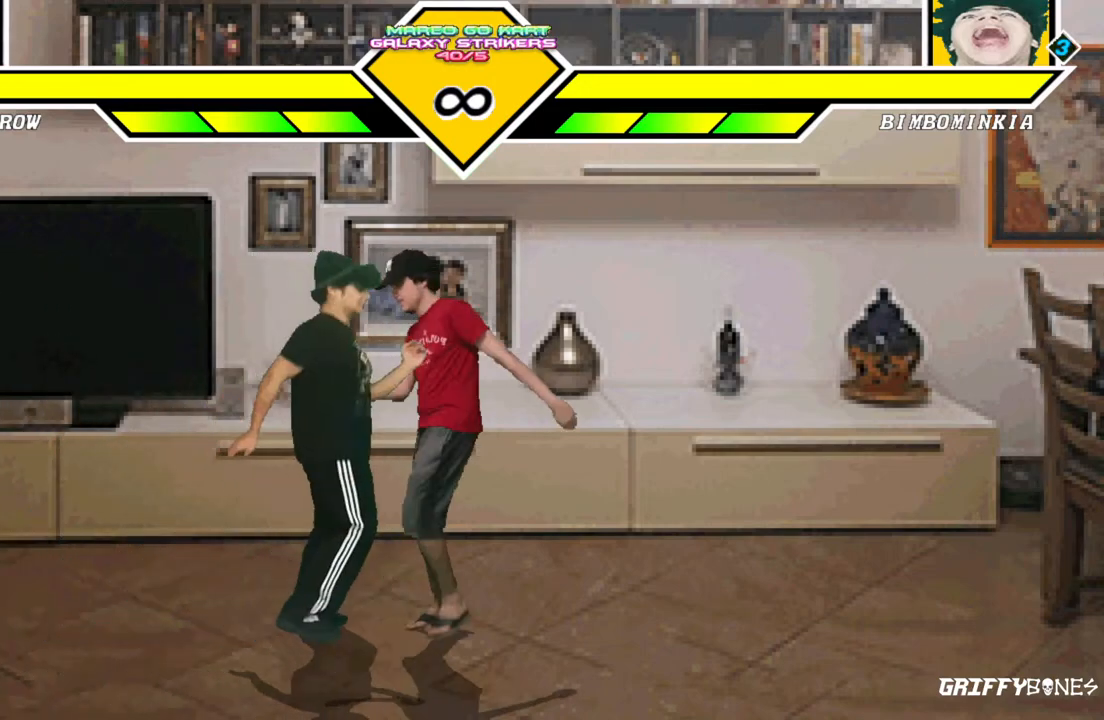
{"dt_ms": 500, "buttons": ["DPAD_RIGHT"], "events": []}
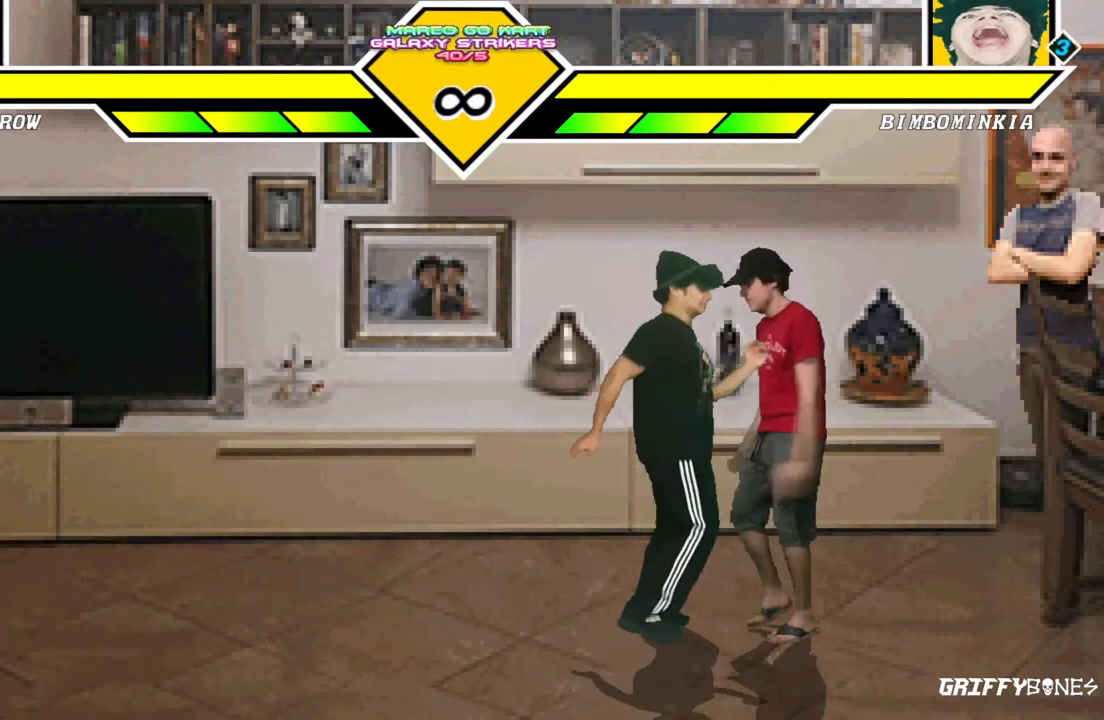
{"dt_ms": 500, "buttons": ["DPAD_RIGHT"], "events": []}
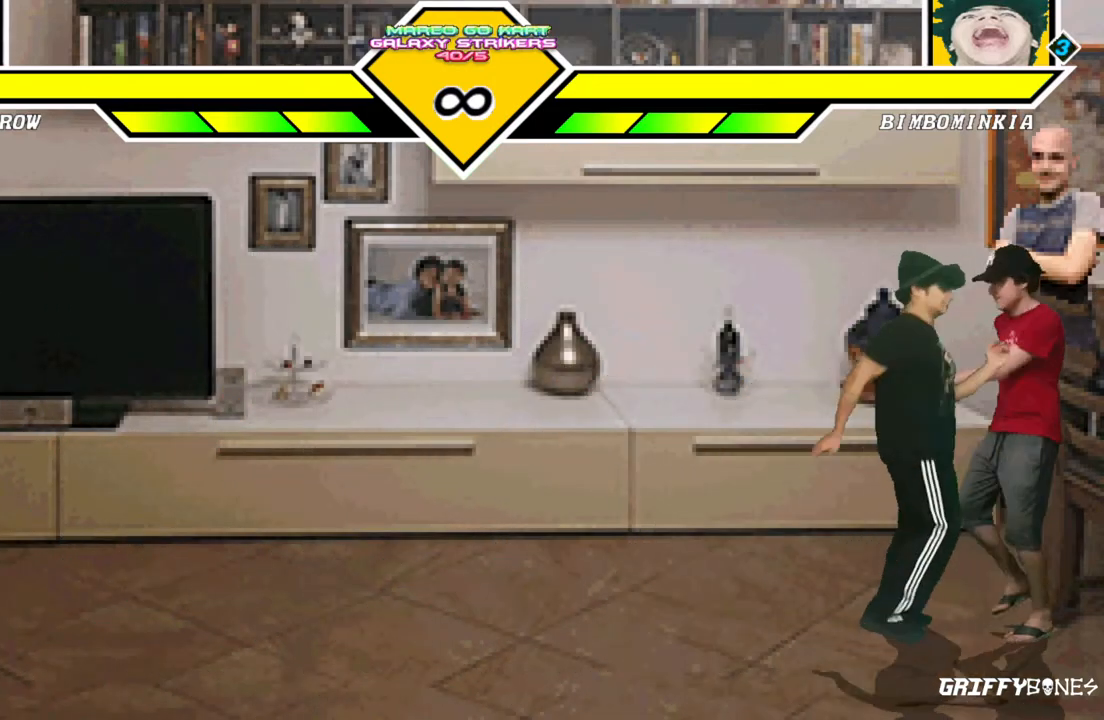
{"dt_ms": 500, "buttons": ["DPAD_RIGHT"], "events": []}
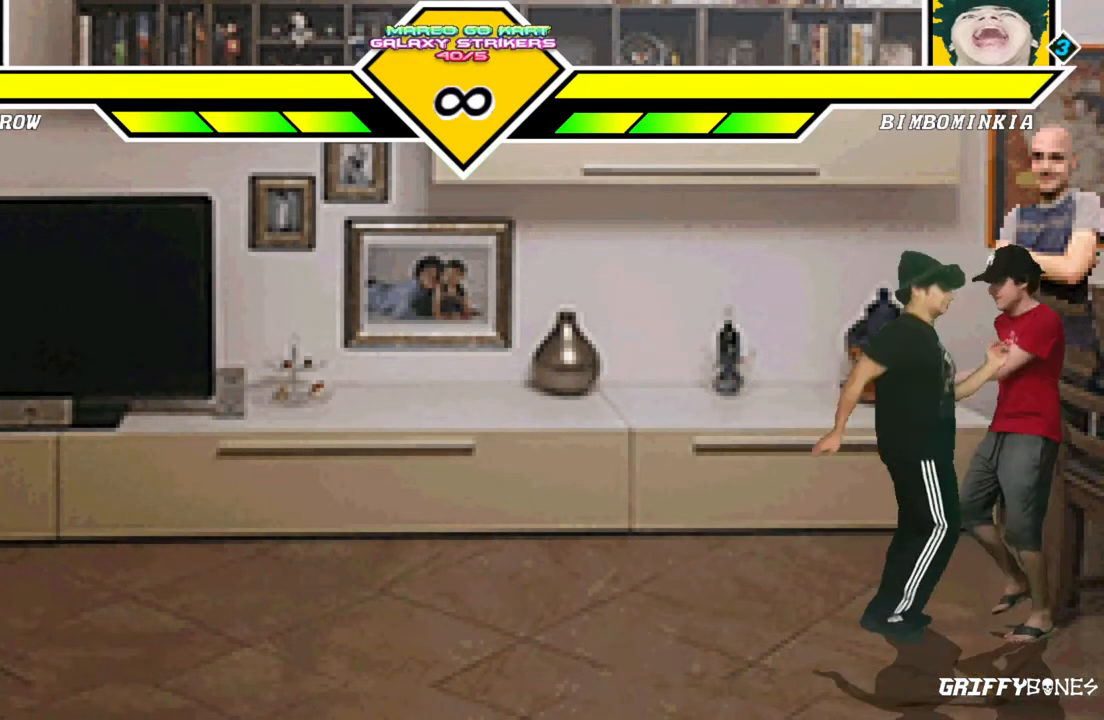
{"dt_ms": 500, "buttons": ["DPAD_RIGHT"], "events": []}
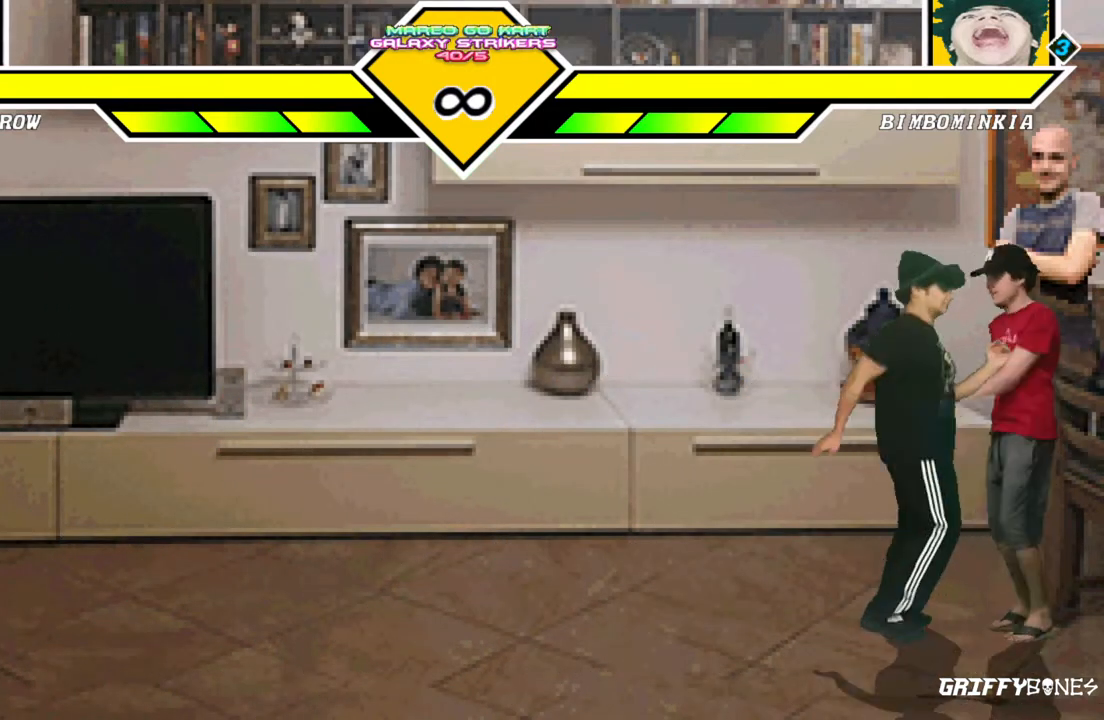
{"dt_ms": 500, "buttons": [], "events": [[83, "DPAD_RIGHT", "up"]]}
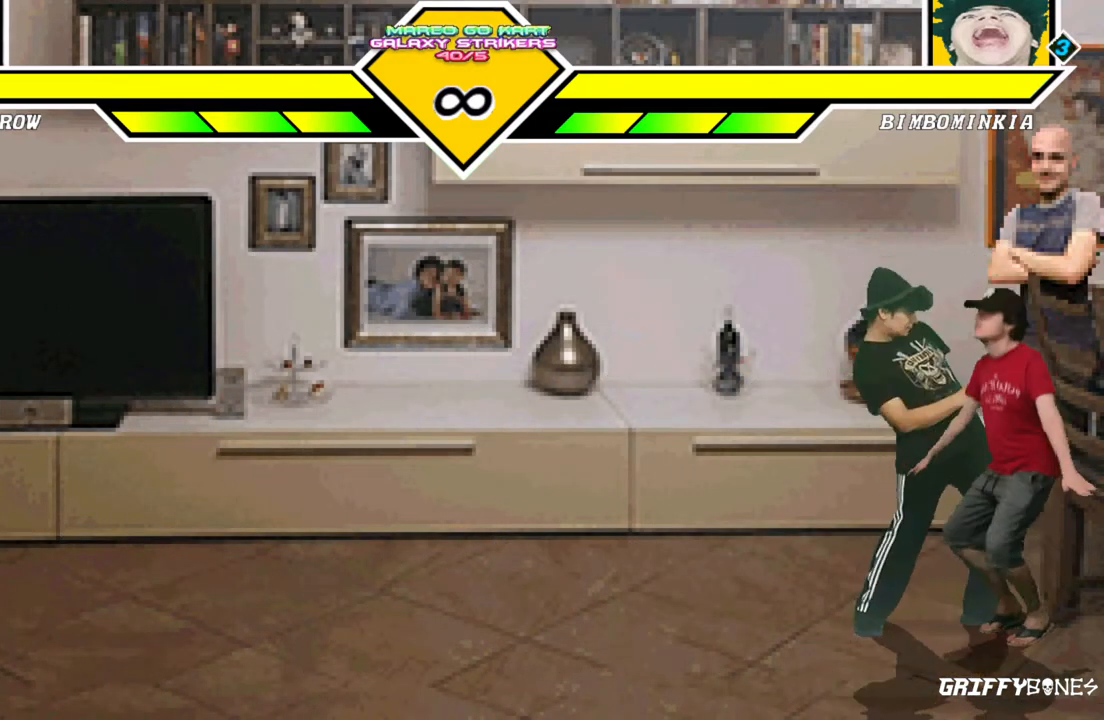
{"dt_ms": 1000, "buttons": ["DPAD_LEFT"], "events": [[183, "DPAD_LEFT", "down"]]}
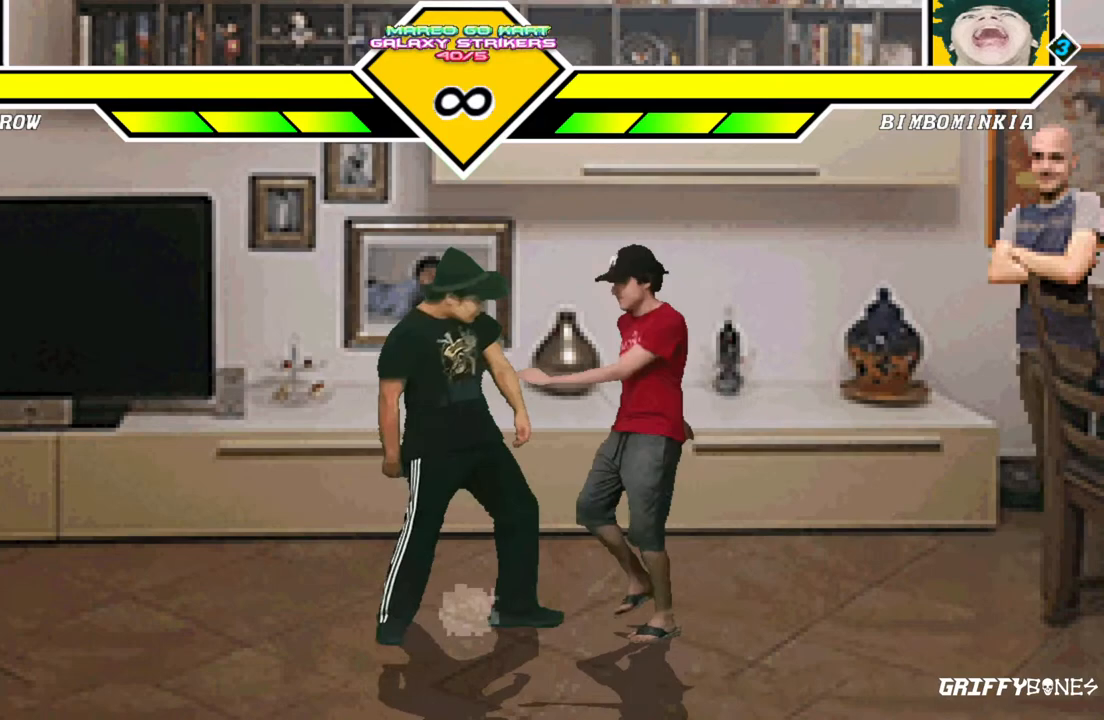
{"dt_ms": 1000, "buttons": ["DPAD_LEFT"], "events": []}